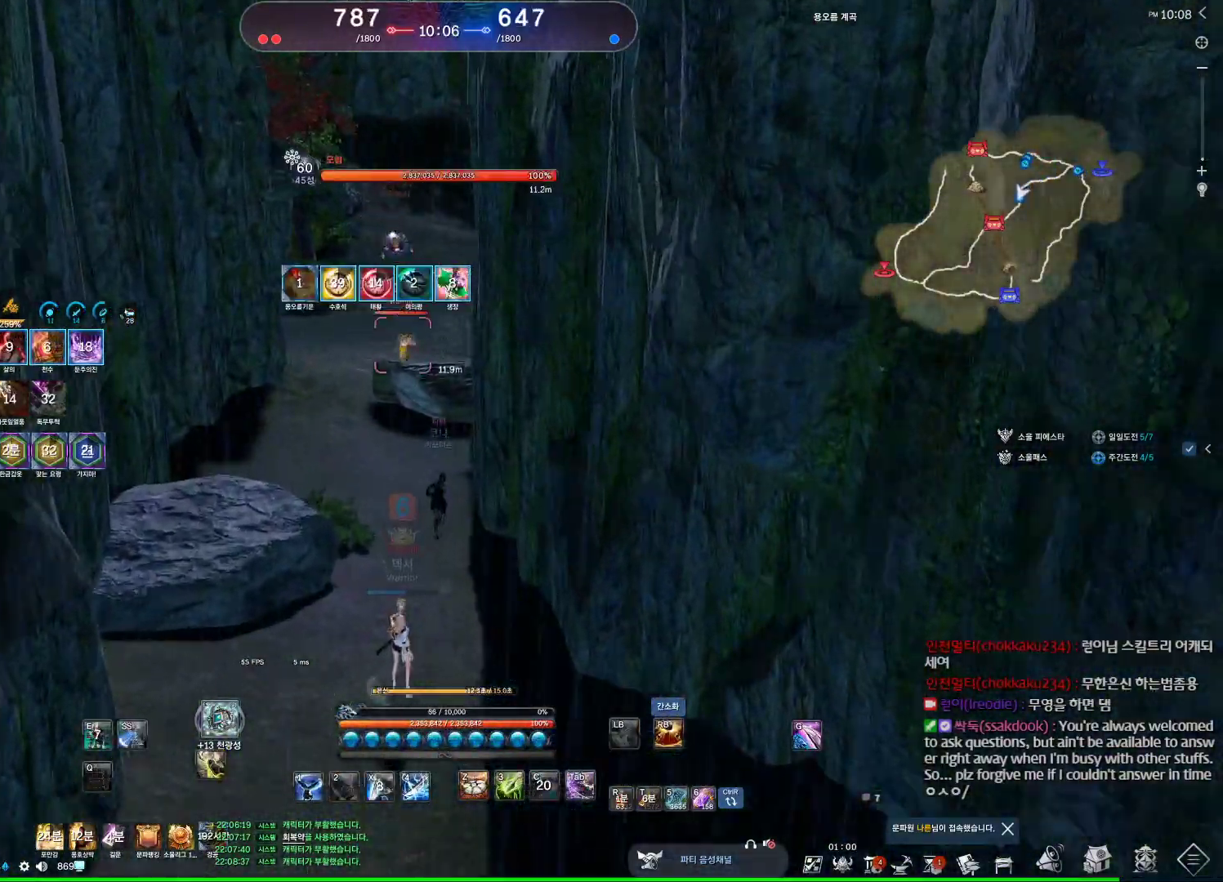
Gameplay with keyboard and mouse; each line is a JSON object with the keys and mouse buttons held at the frame after it. "events" lists presses ("down") and releases ("up") of "1", "2", "3", "4", "5", "a", "alt", "c", "ctrl", "d", "e", "f", "m", "q", "r", "s", "shift", "space", "t", "tab", "tilde", "v", "w", "x", "z", "mouse_left", "mouse_wheel", "mouse_right", "mouse_mb4" and "mouse_mb5" between this image and that frame as [ms after this image, input, new state], when the widget could be followed in between. "mouse_left", "mouse_wheel", "mouse_right", "mouse_mb4", "mouse_mb5" = the "left", "wheel", "right", "mb4", "mb5" buttons of the "mouse" list. No other keys are recorded. "wheel" means that the mouse wheel is clicked or scrolled. Not read: mouse_move.
{"keys": ["w"], "mouse": [], "events": []}
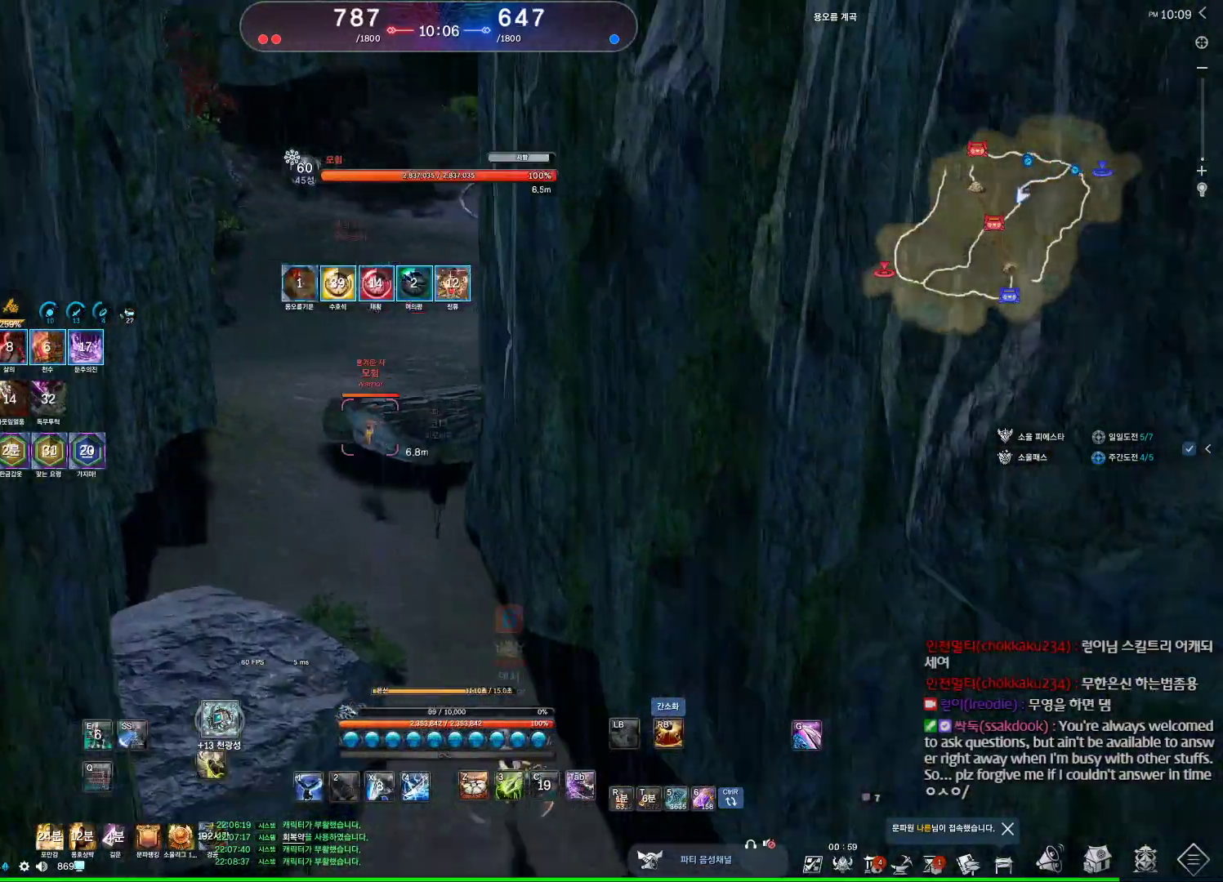
{"keys": ["w"], "mouse": [], "events": [[134, "space", "down"], [300, "space", "up"]]}
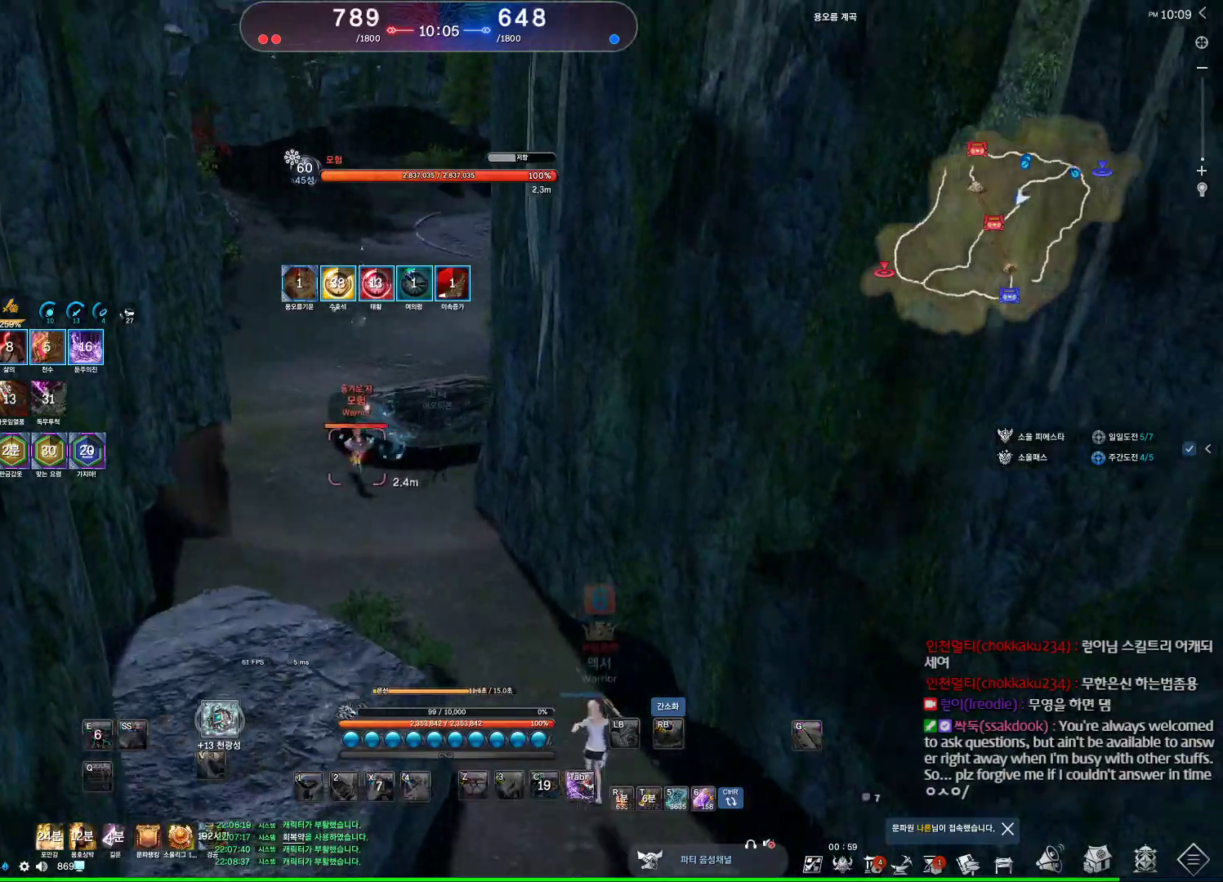
{"keys": ["w"], "mouse": [], "events": [[167, "space", "down"], [367, "space", "up"]]}
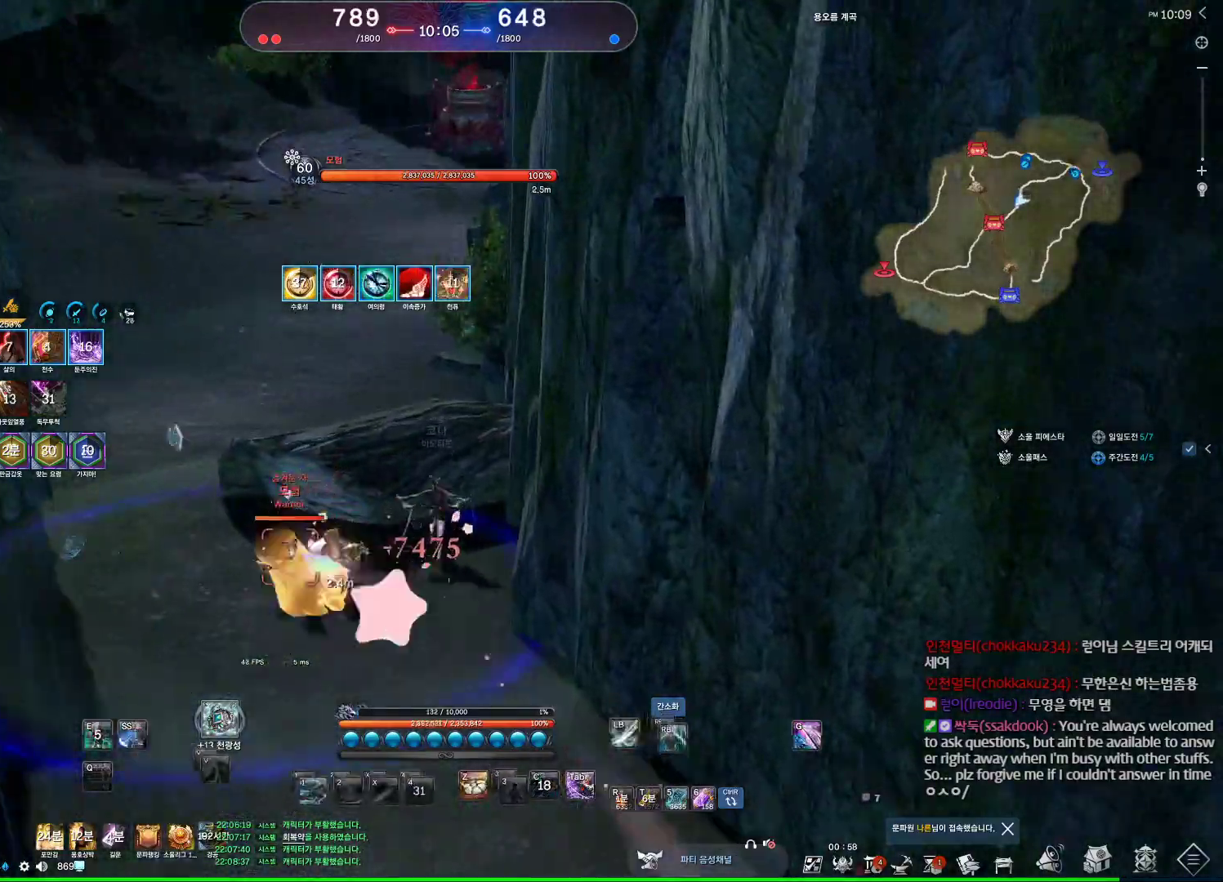
{"keys": ["e", "w"], "mouse": [], "events": [[67, "a", "down"], [334, "e", "down"], [467, "a", "up"]]}
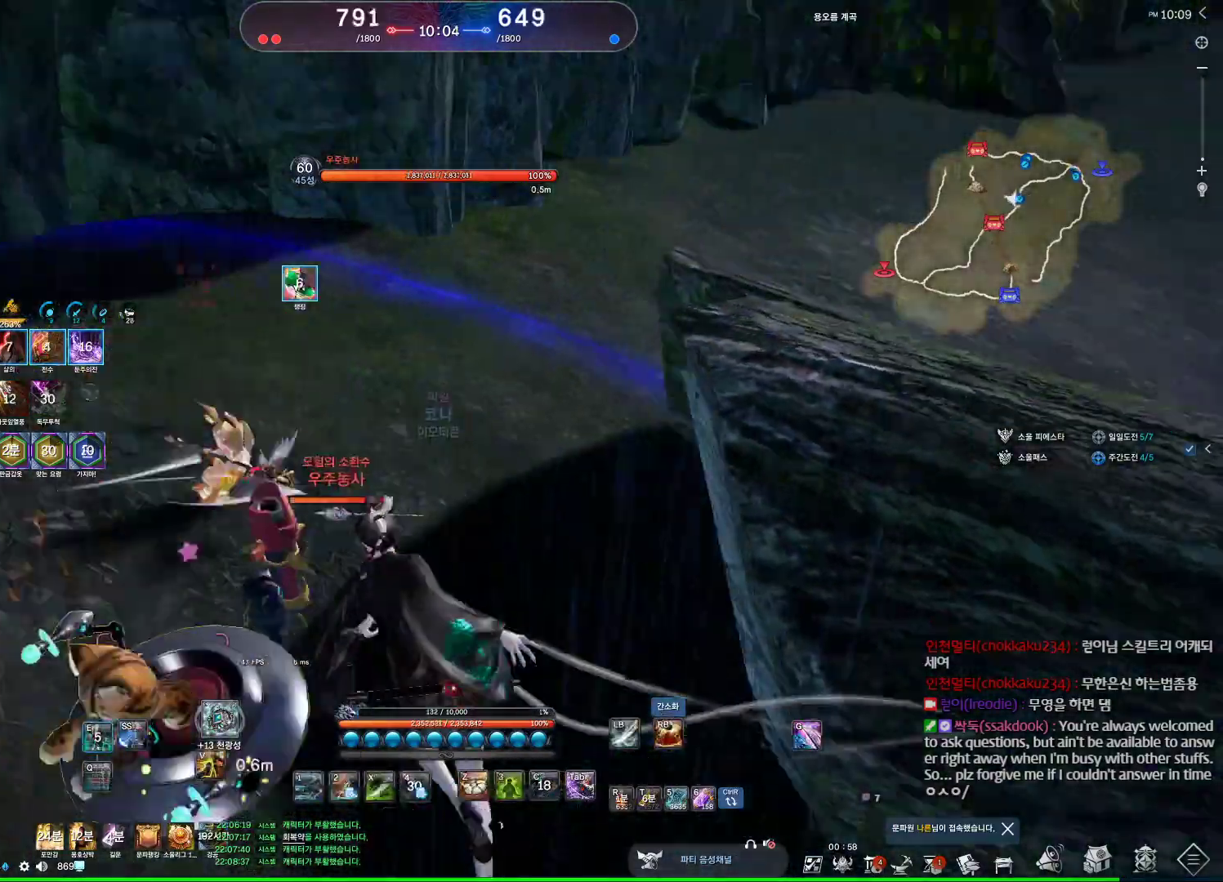
{"keys": ["w"], "mouse": [], "events": [[167, "e", "up"]]}
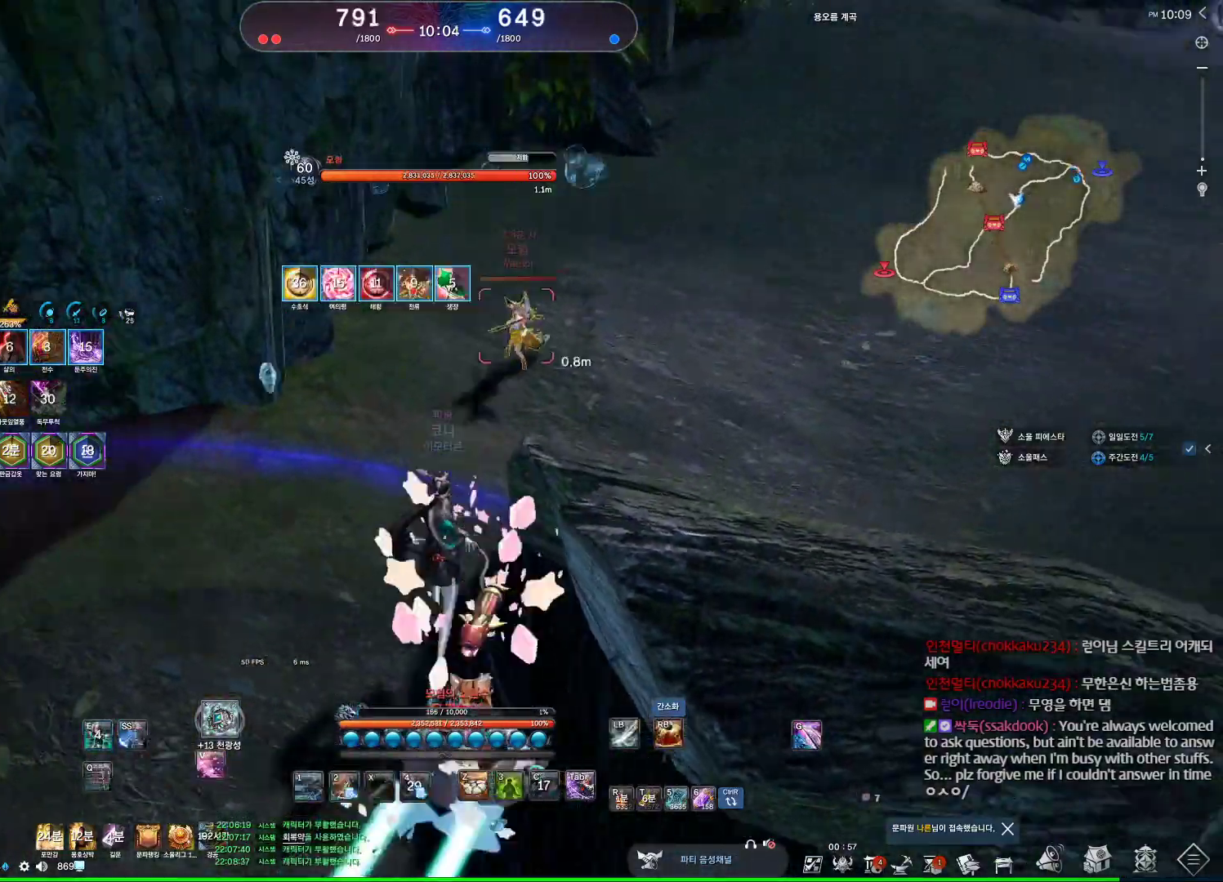
{"keys": ["q", "w"], "mouse": [], "events": [[234, "q", "down"]]}
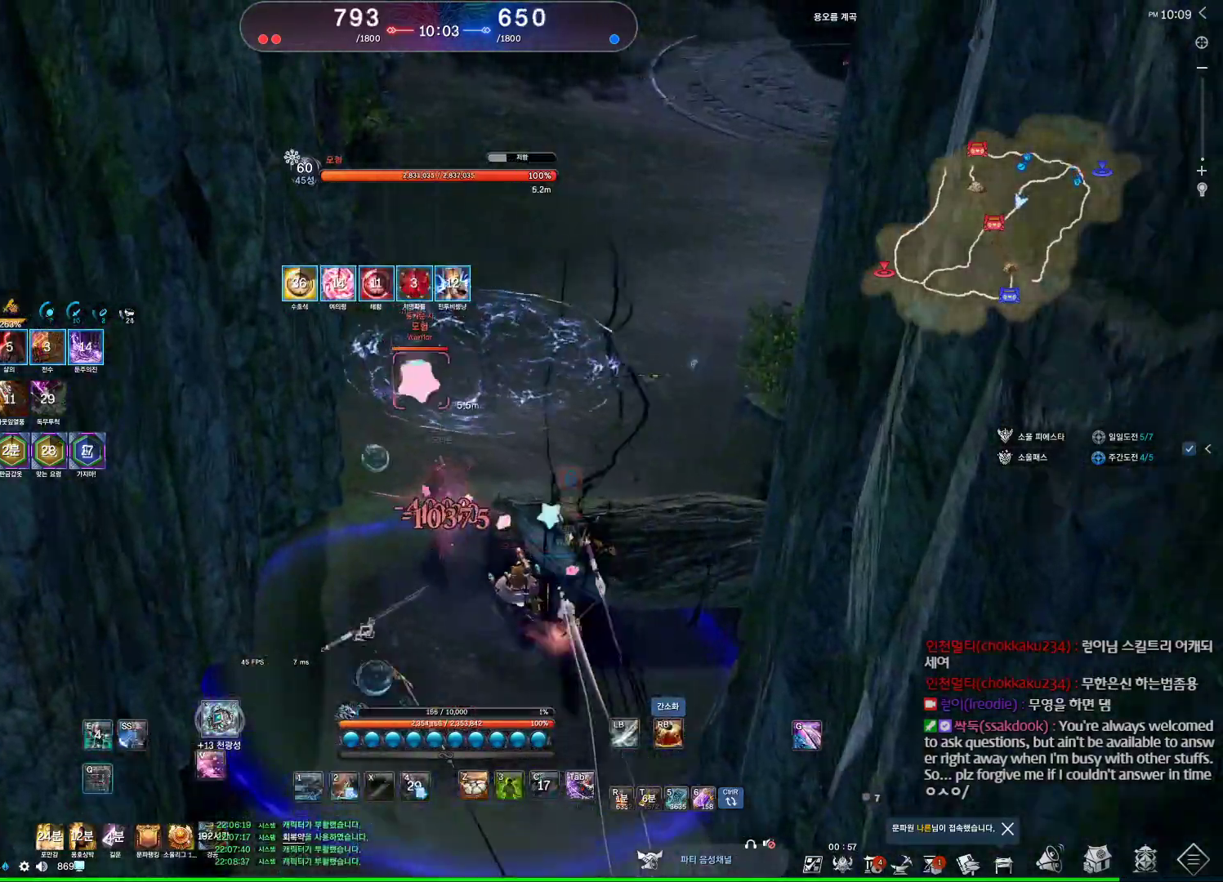
{"keys": [], "mouse": [], "events": [[300, "q", "up"], [300, "w", "up"], [434, "s", "down"], [467, "s", "up"]]}
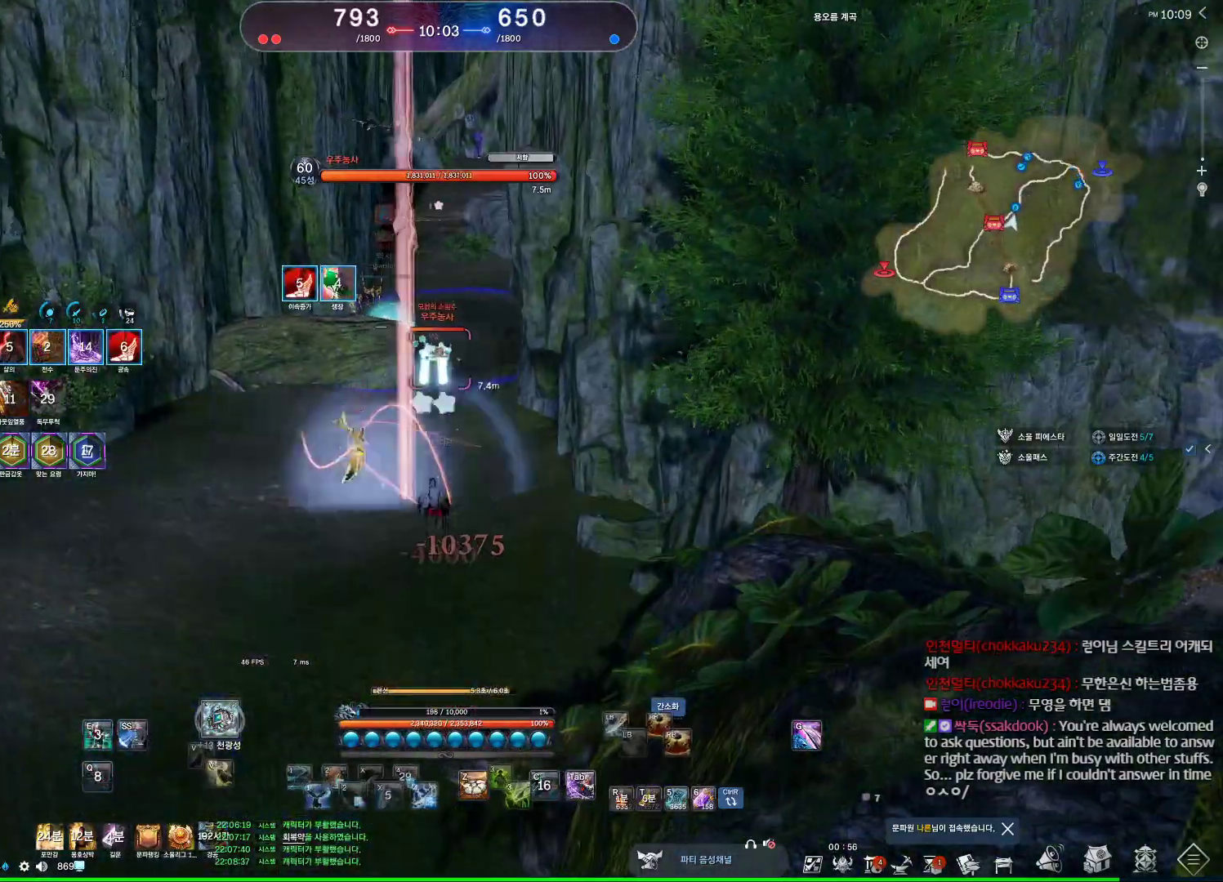
{"keys": [], "mouse": [], "events": [[67, "s", "down"], [167, "s", "up"]]}
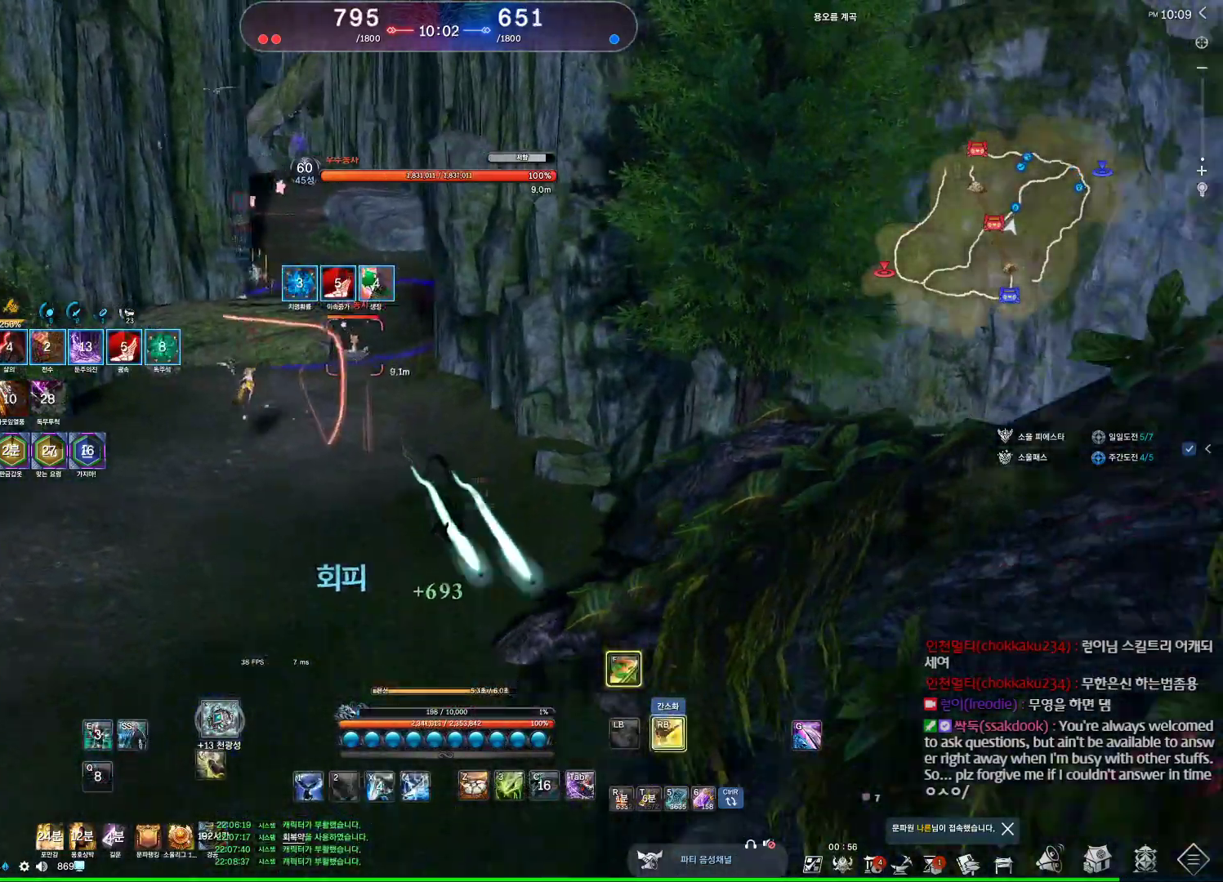
{"keys": ["a"], "mouse": [], "events": [[34, "s", "down"], [100, "s", "up"], [167, "s", "down"], [367, "s", "up"], [467, "a", "down"]]}
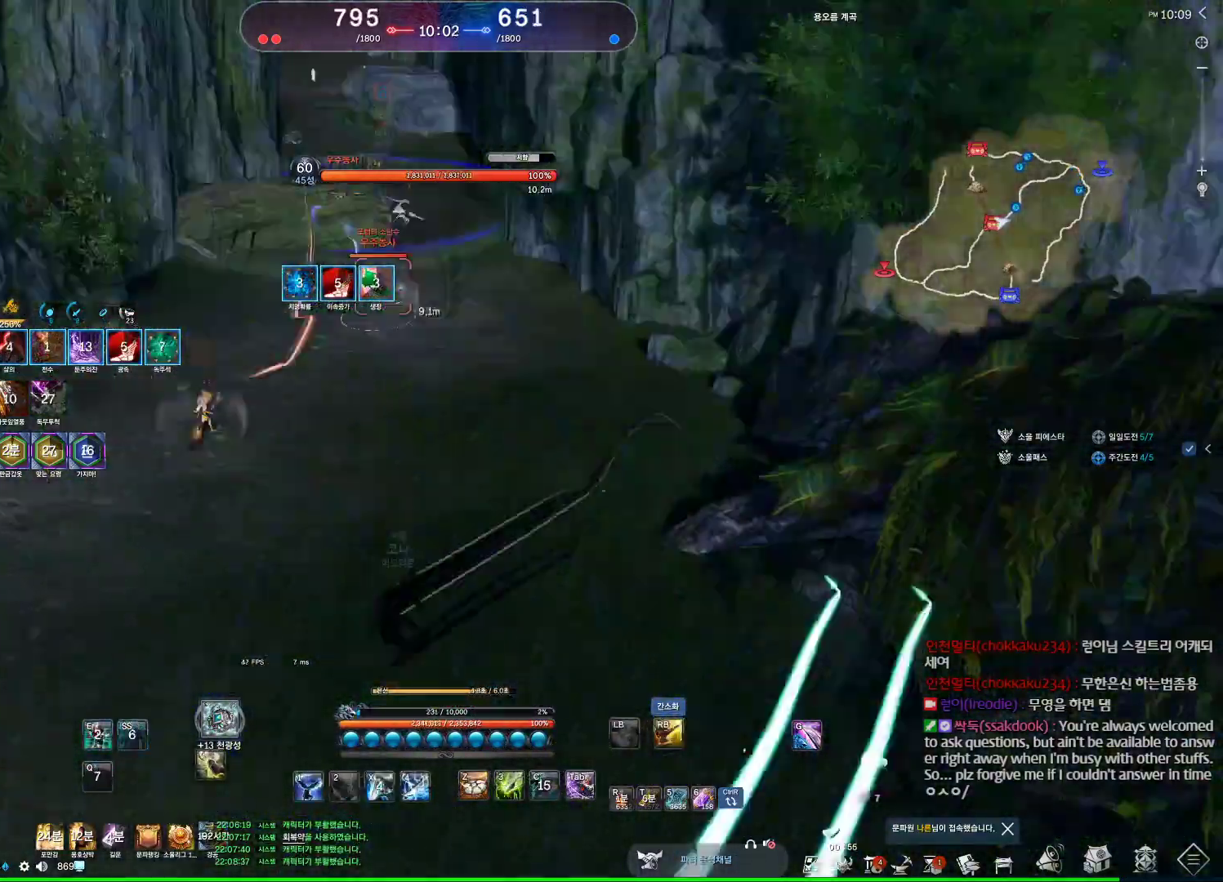
{"keys": ["w"], "mouse": [], "events": [[100, "w", "down"], [200, "mouse_right", "down"], [300, "a", "up"], [300, "mouse_right", "up"]]}
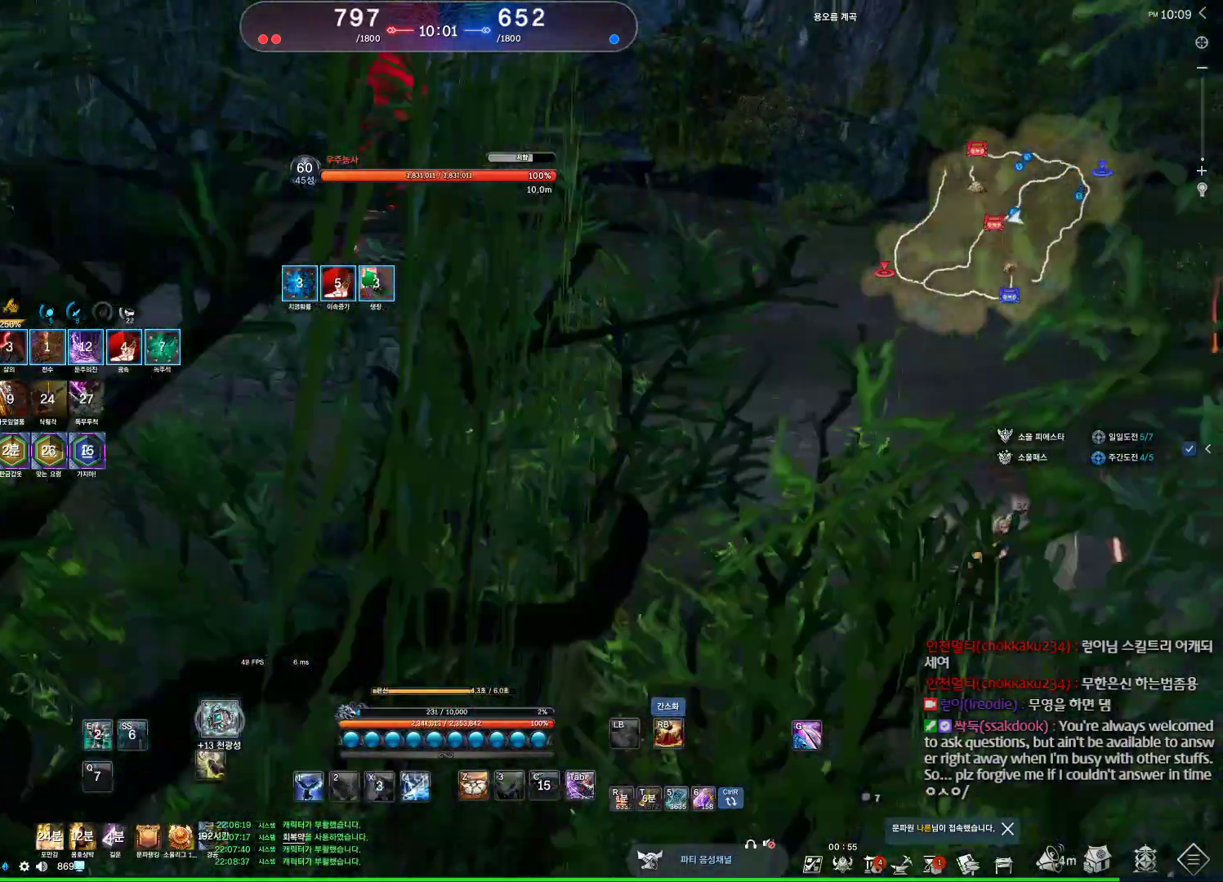
{"keys": ["w"], "mouse": [], "events": []}
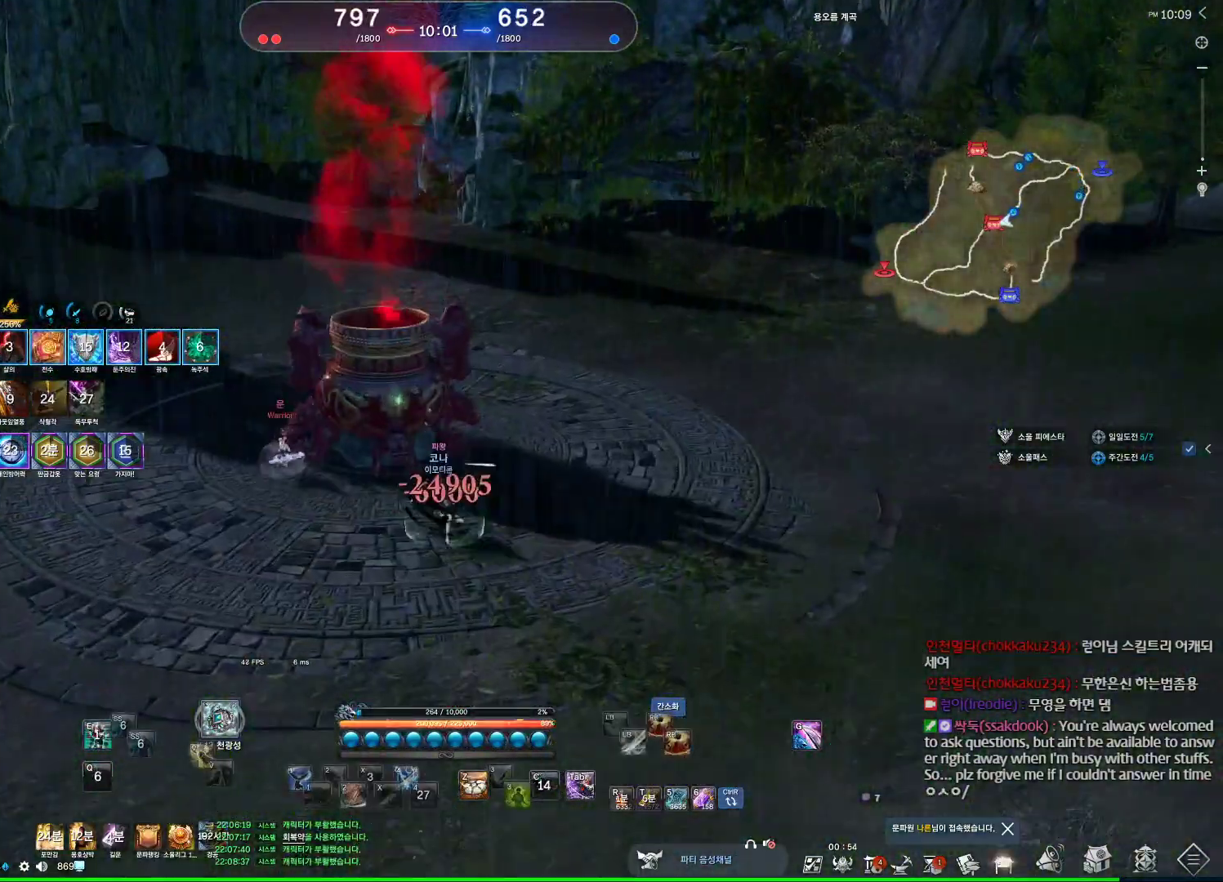
{"keys": ["d", "space", "w"], "mouse": [], "events": [[134, "d", "down"], [434, "space", "down"]]}
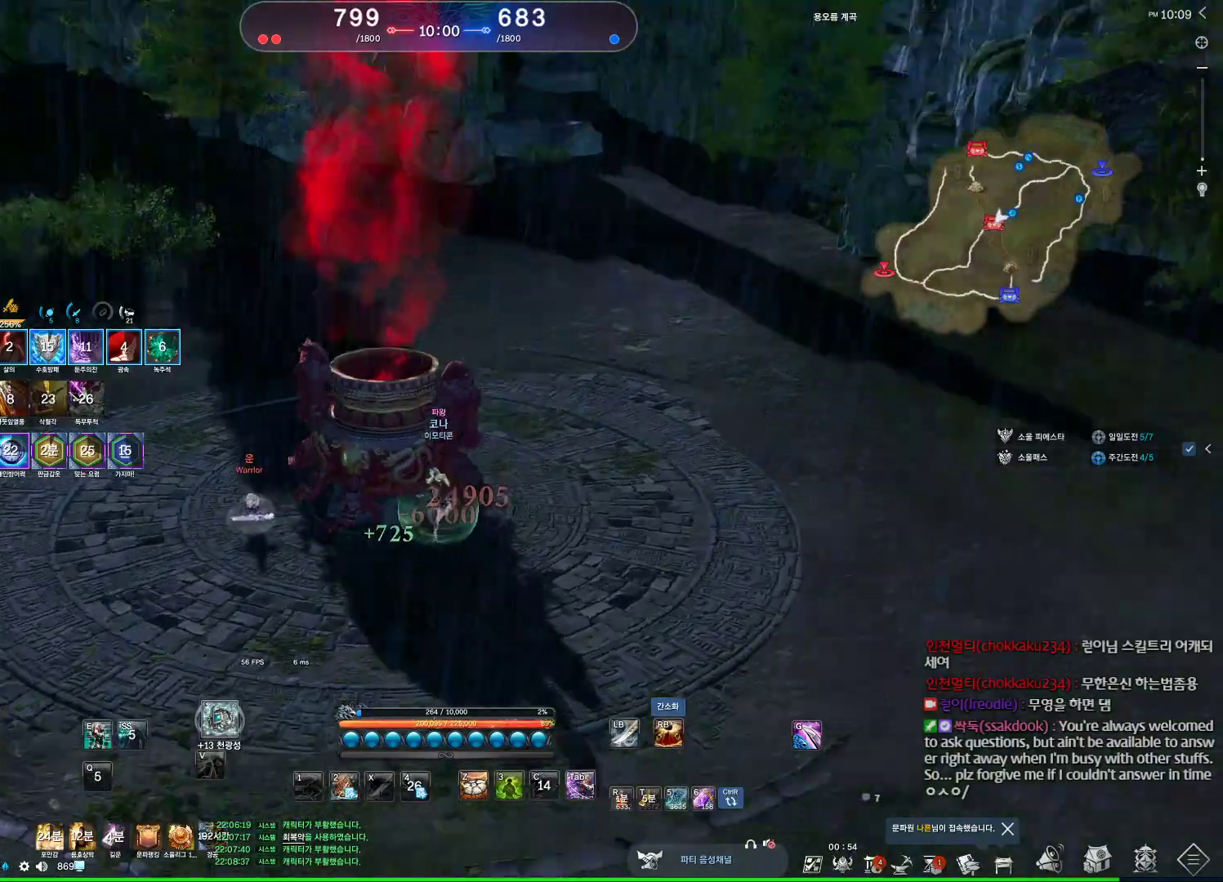
{"keys": ["w"], "mouse": [], "events": [[67, "d", "up"], [100, "space", "up"], [167, "2", "down"], [300, "2", "up"]]}
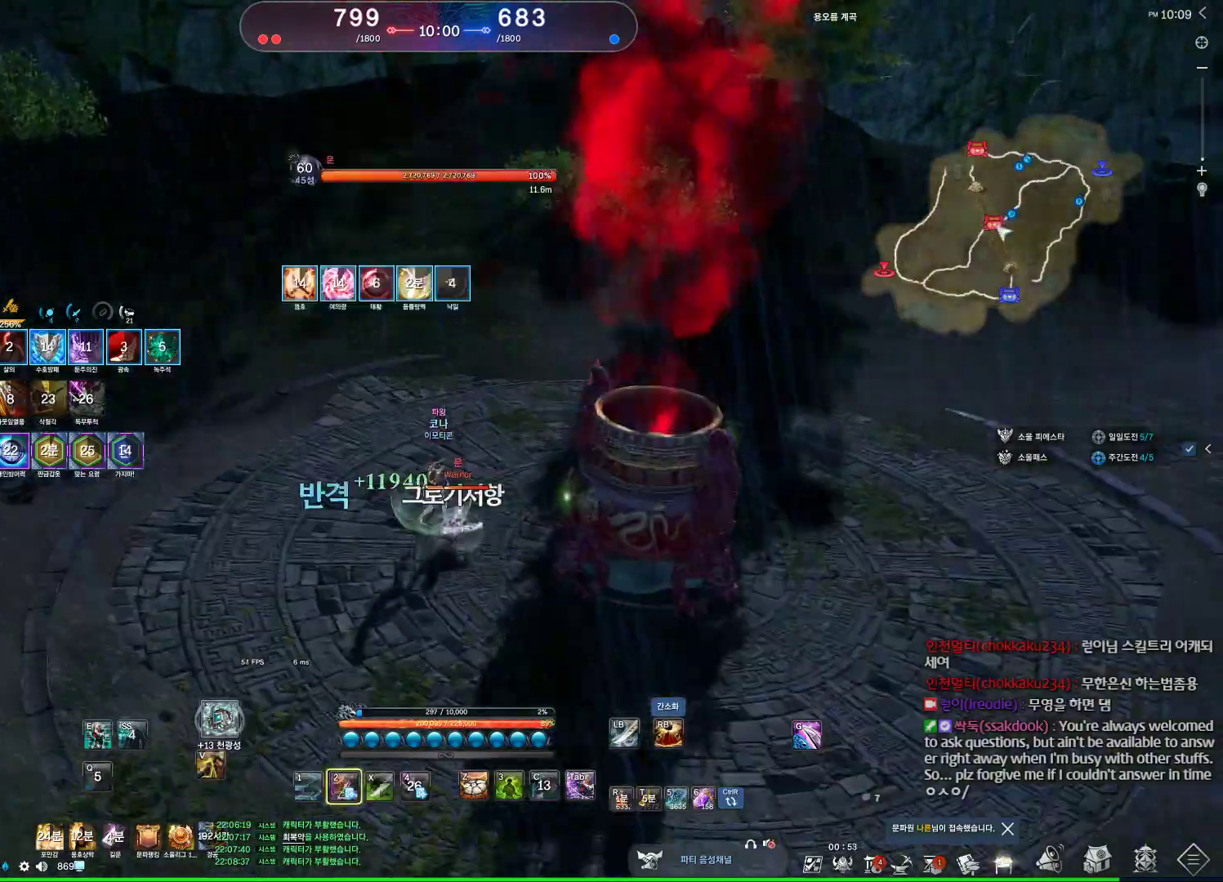
{"keys": ["d", "w"], "mouse": [], "events": [[67, "d", "down"]]}
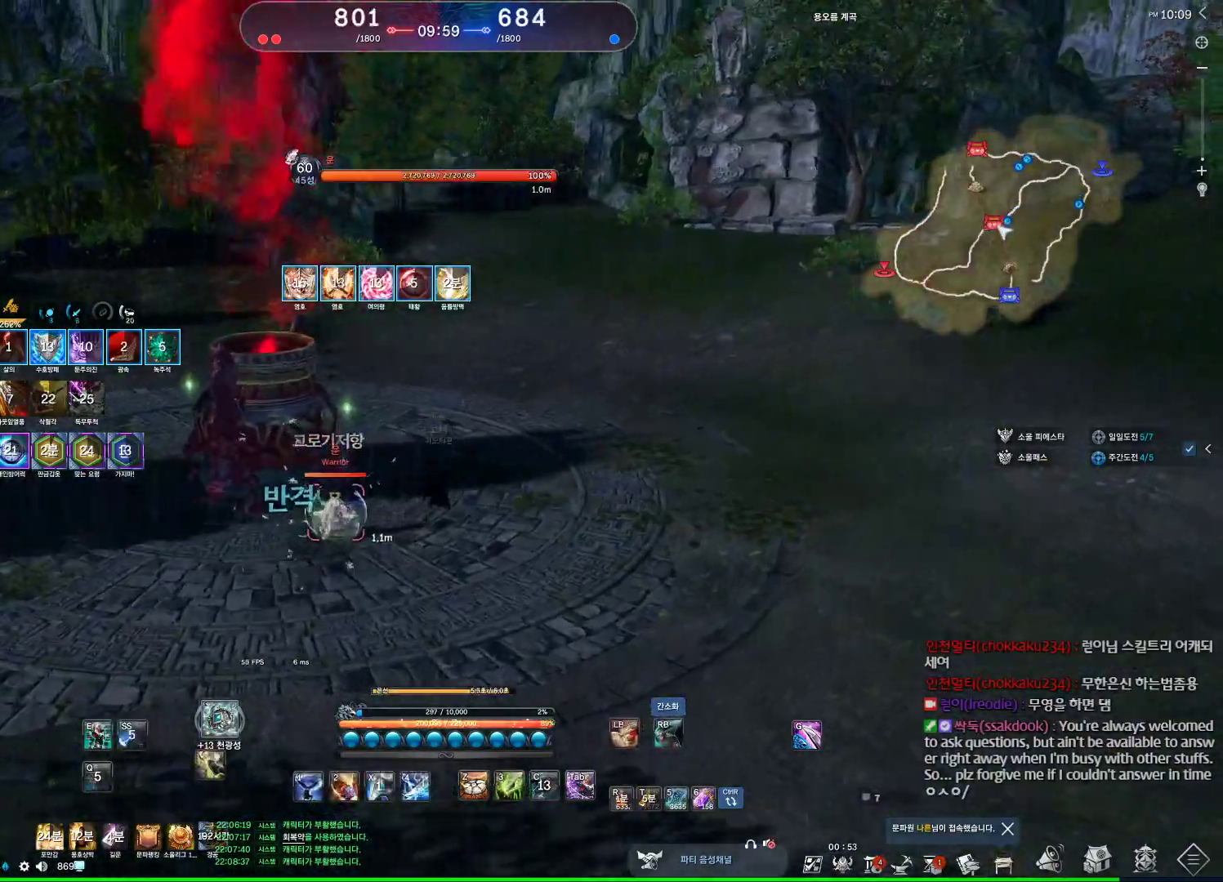
{"keys": ["a", "space", "w"], "mouse": [], "events": [[100, "d", "up"], [434, "space", "down"], [467, "a", "down"]]}
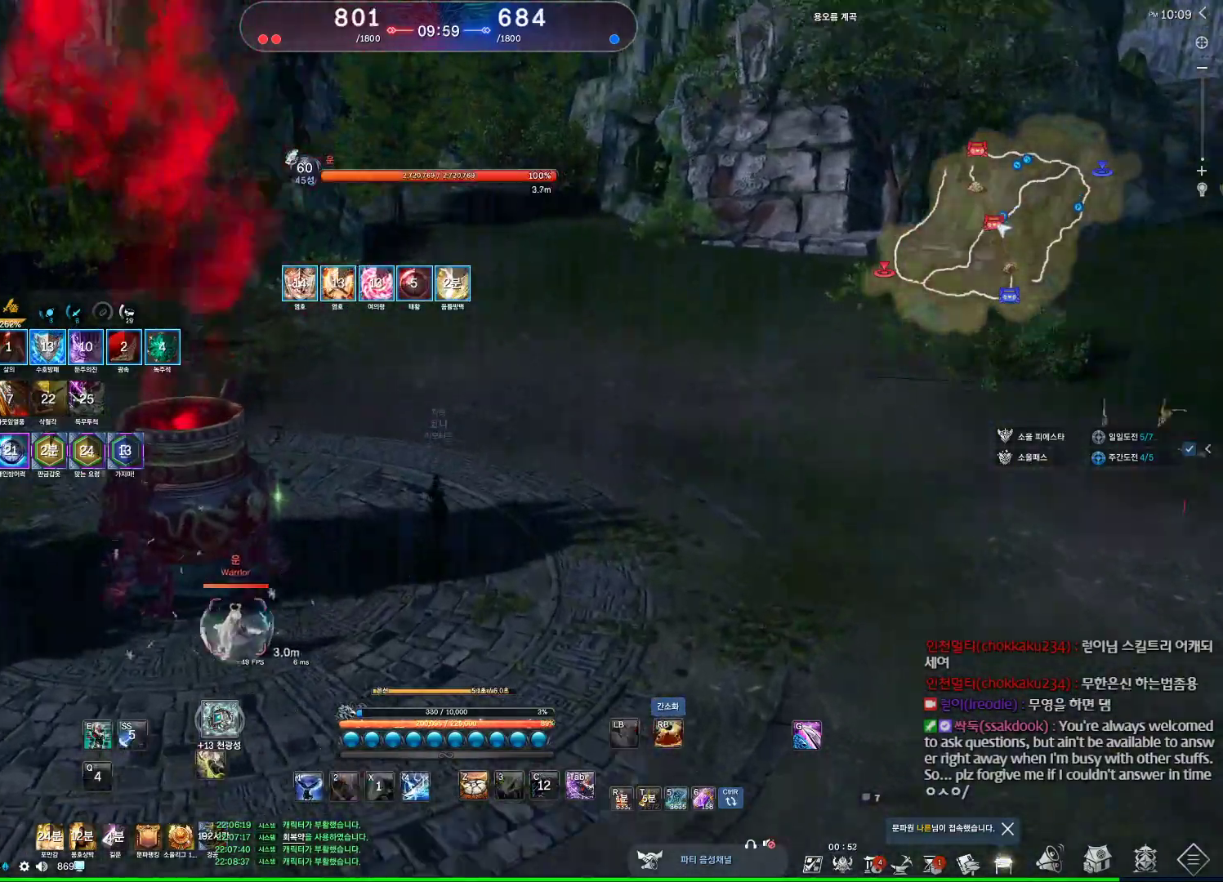
{"keys": ["w"], "mouse": [], "events": [[67, "space", "up"], [100, "e", "down"], [134, "a", "up"], [500, "e", "up"]]}
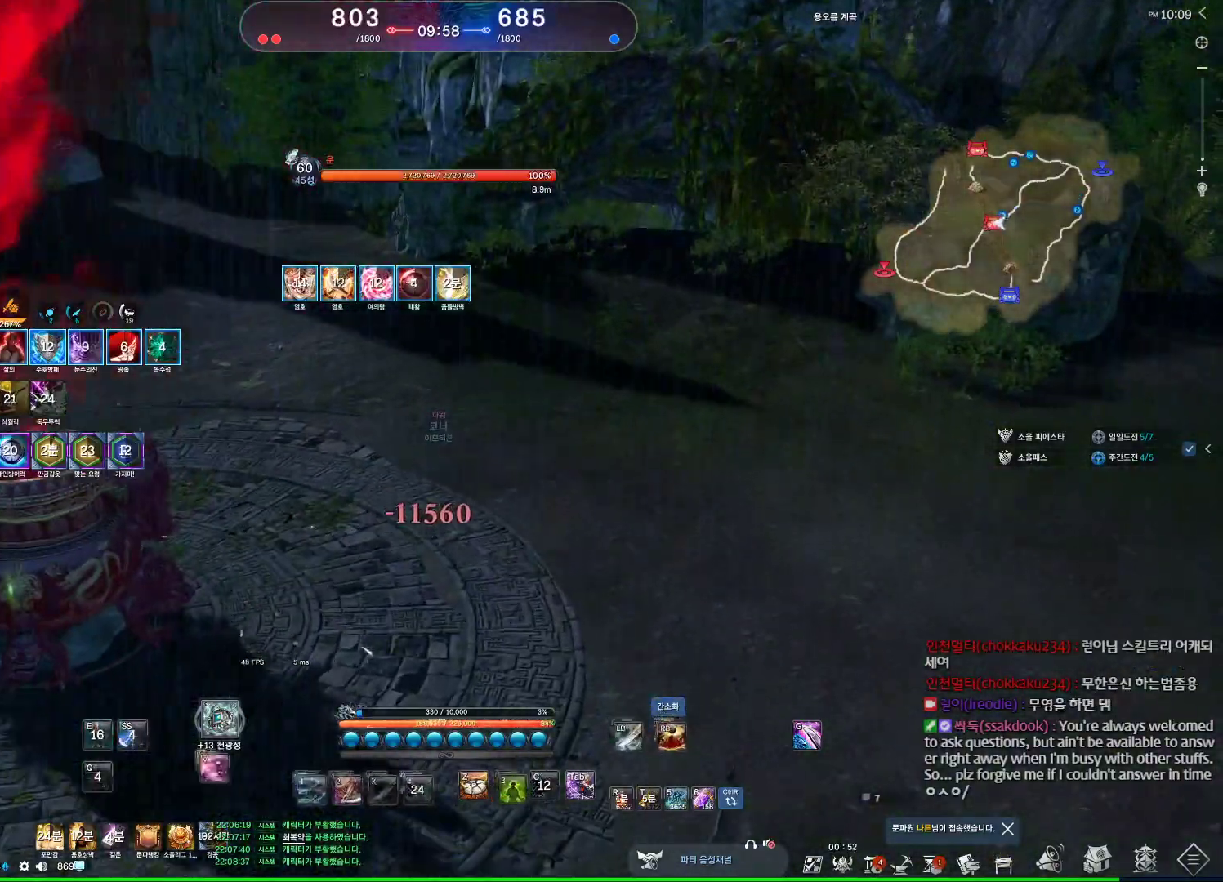
{"keys": ["w"], "mouse": ["wheel"], "events": [[400, "mouse_wheel", "down"]]}
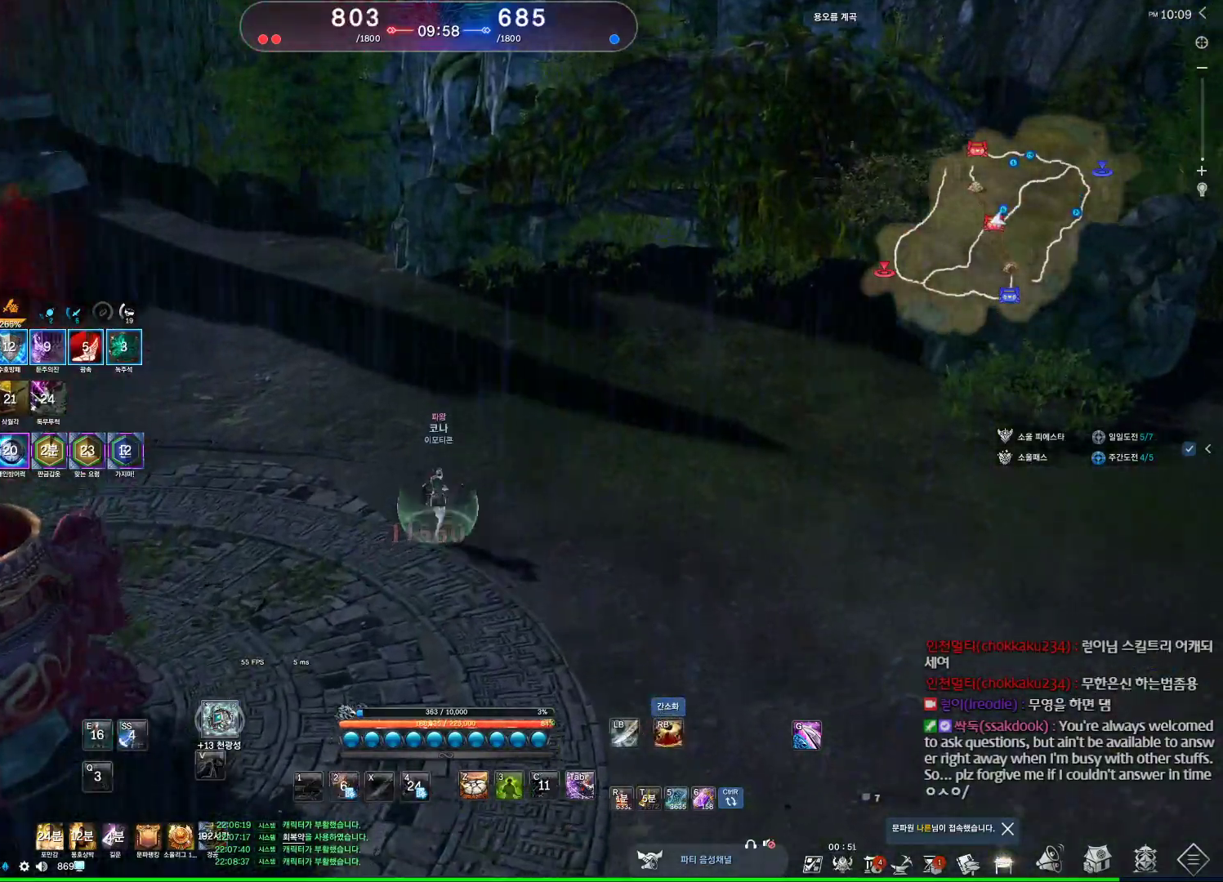
{"keys": ["w"], "mouse": ["wheel"], "events": []}
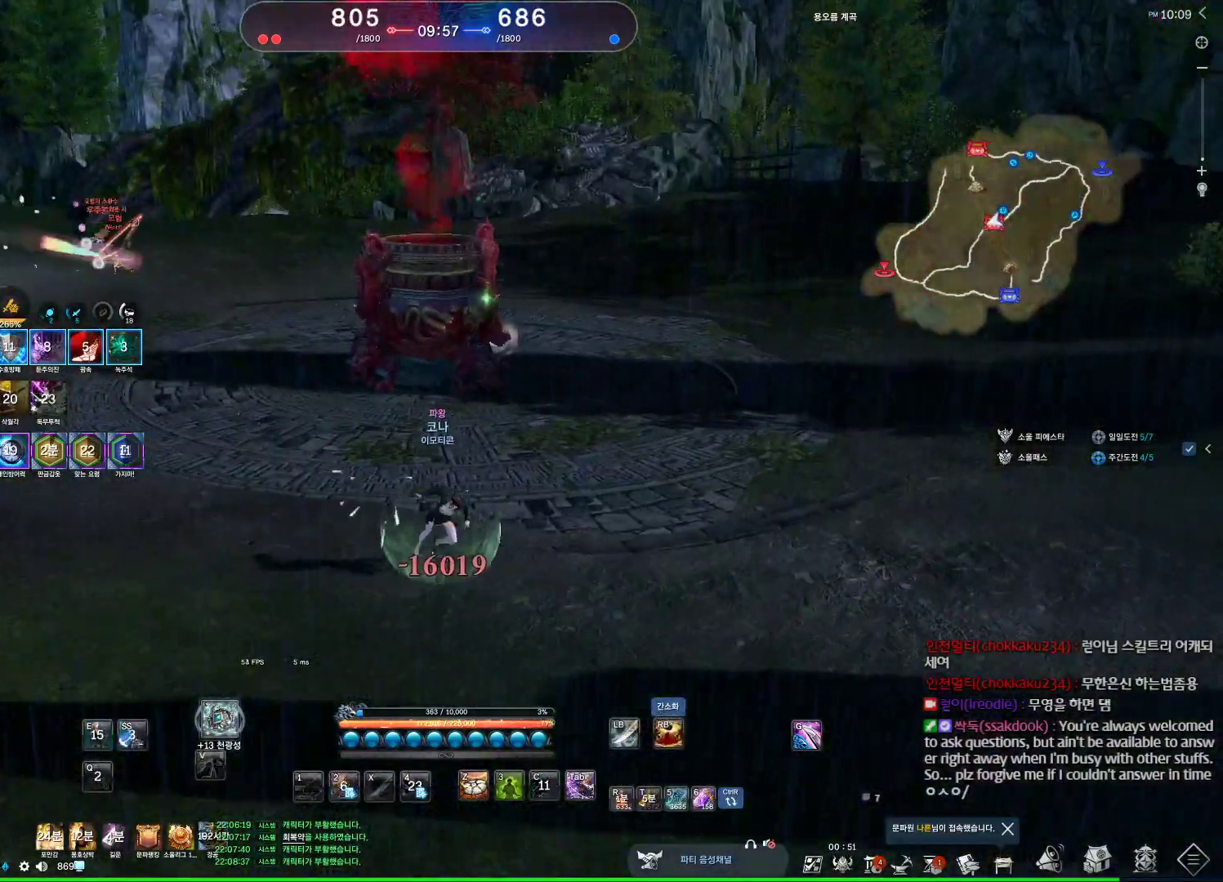
{"keys": ["w"], "mouse": ["wheel"], "events": []}
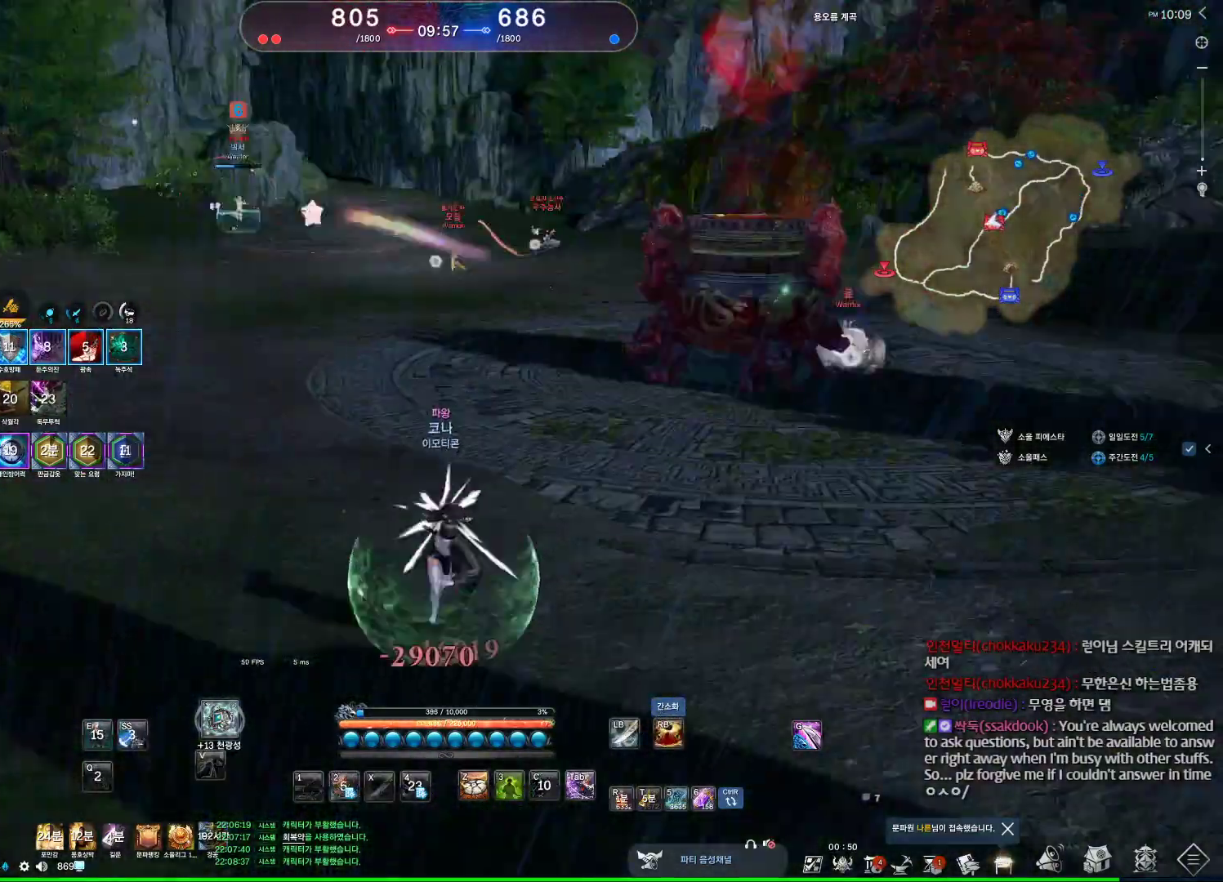
{"keys": ["w"], "mouse": ["wheel"], "events": []}
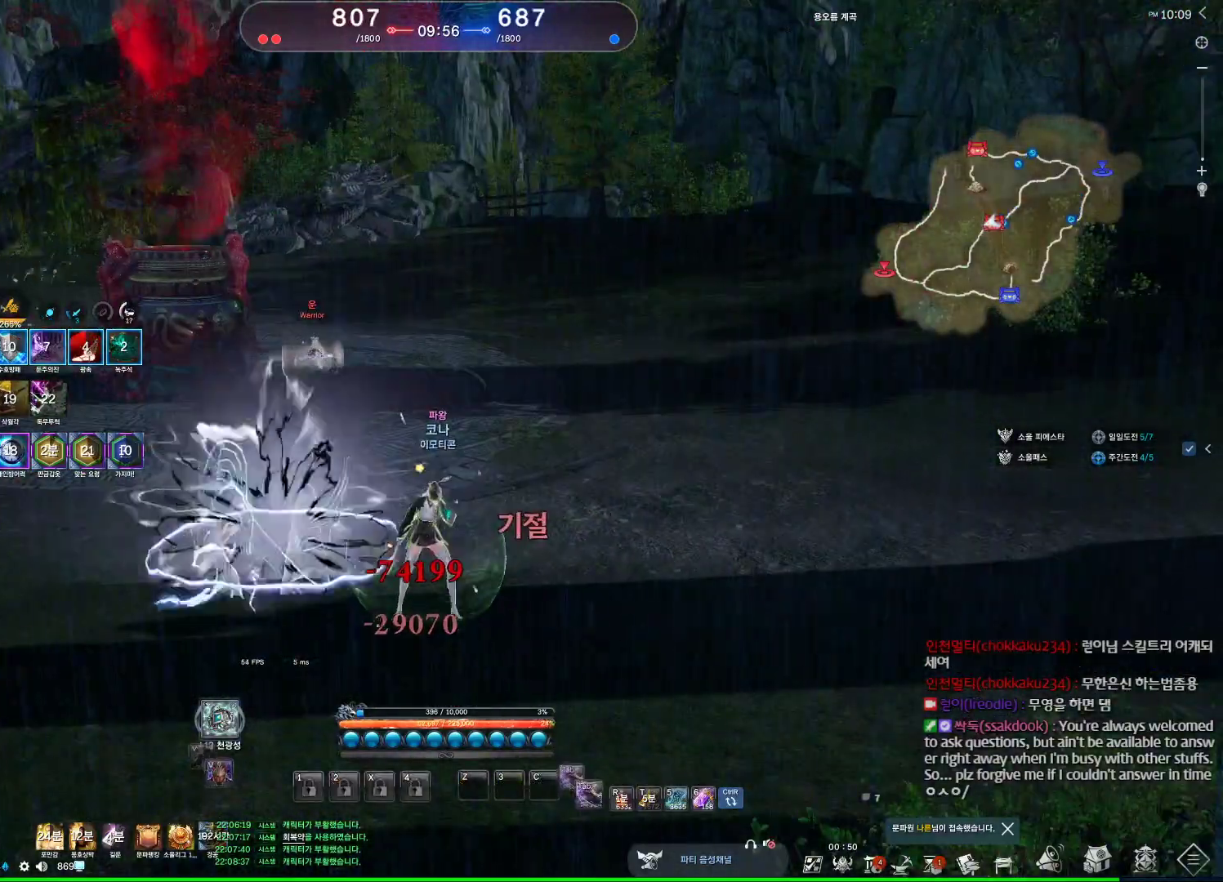
{"keys": ["v", "w"], "mouse": ["wheel"], "events": [[267, "v", "down"]]}
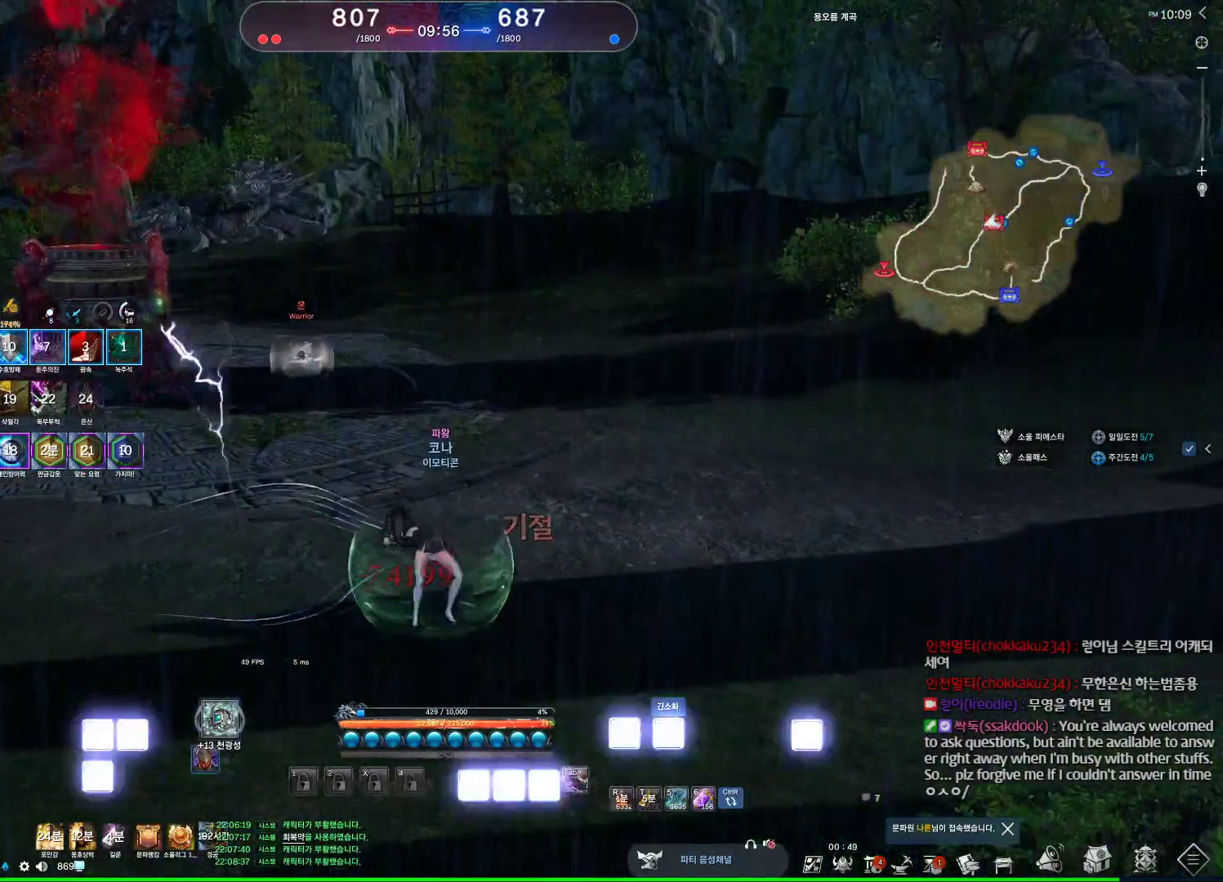
{"keys": ["d"], "mouse": [], "events": [[100, "mouse_wheel", "up"], [200, "v", "up"], [234, "w", "up"], [434, "d", "down"]]}
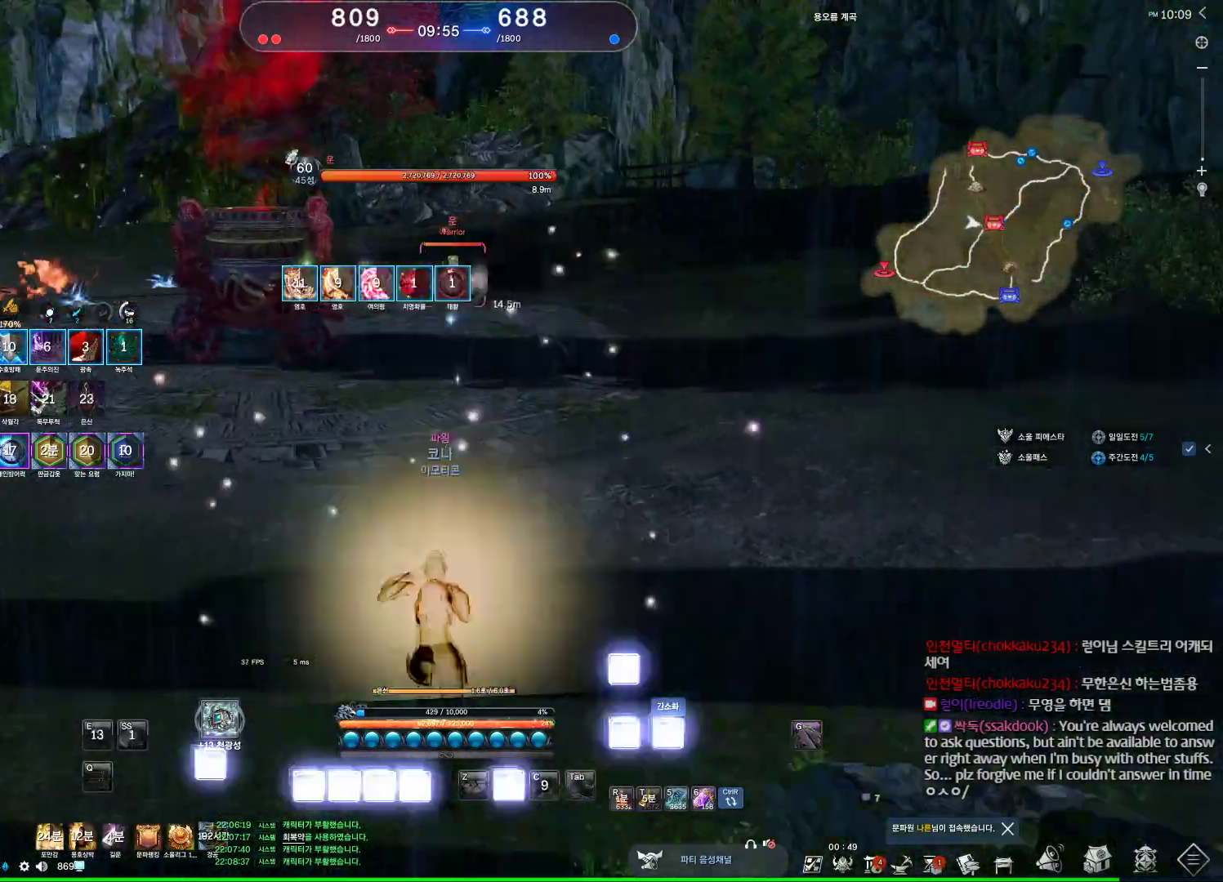
{"keys": ["d", "w"], "mouse": [], "events": [[500, "w", "down"]]}
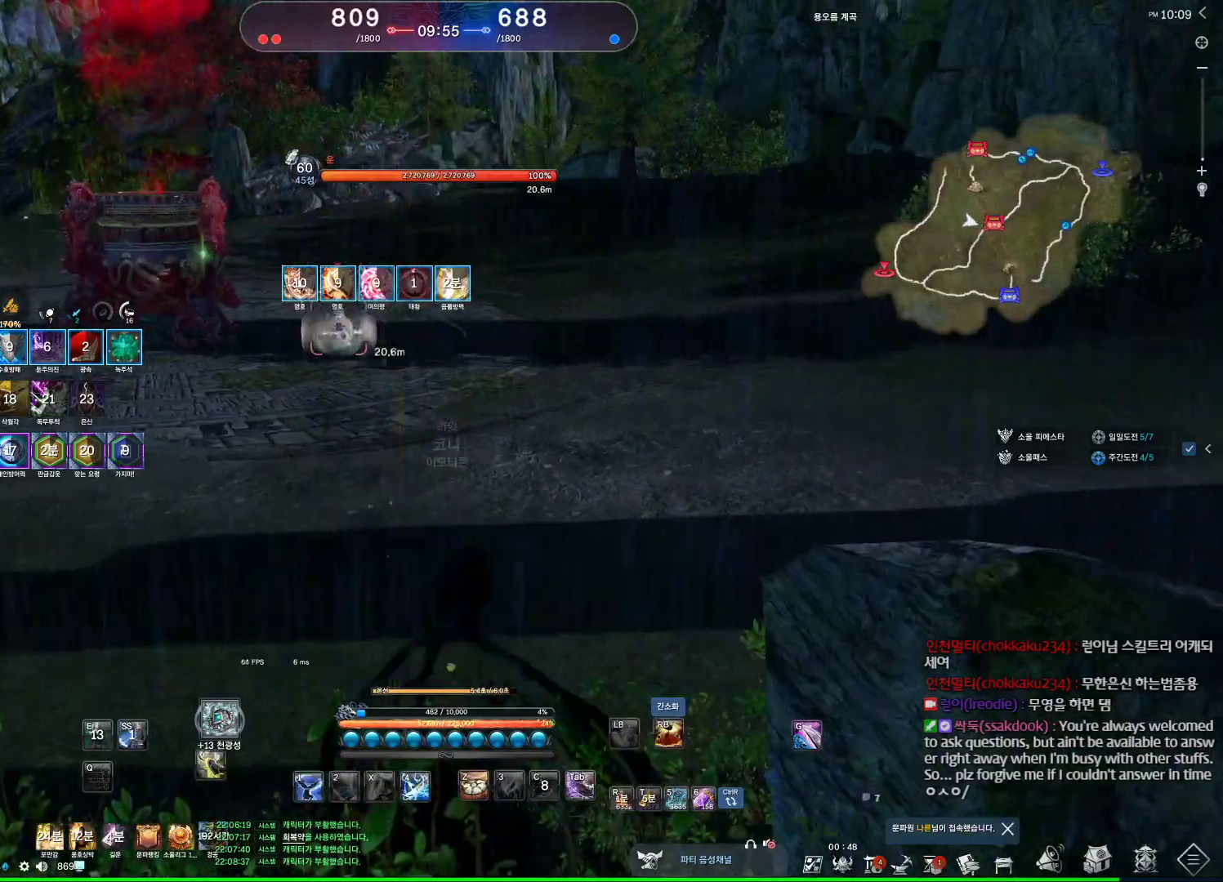
{"keys": ["w"], "mouse": [], "events": [[200, "d", "up"]]}
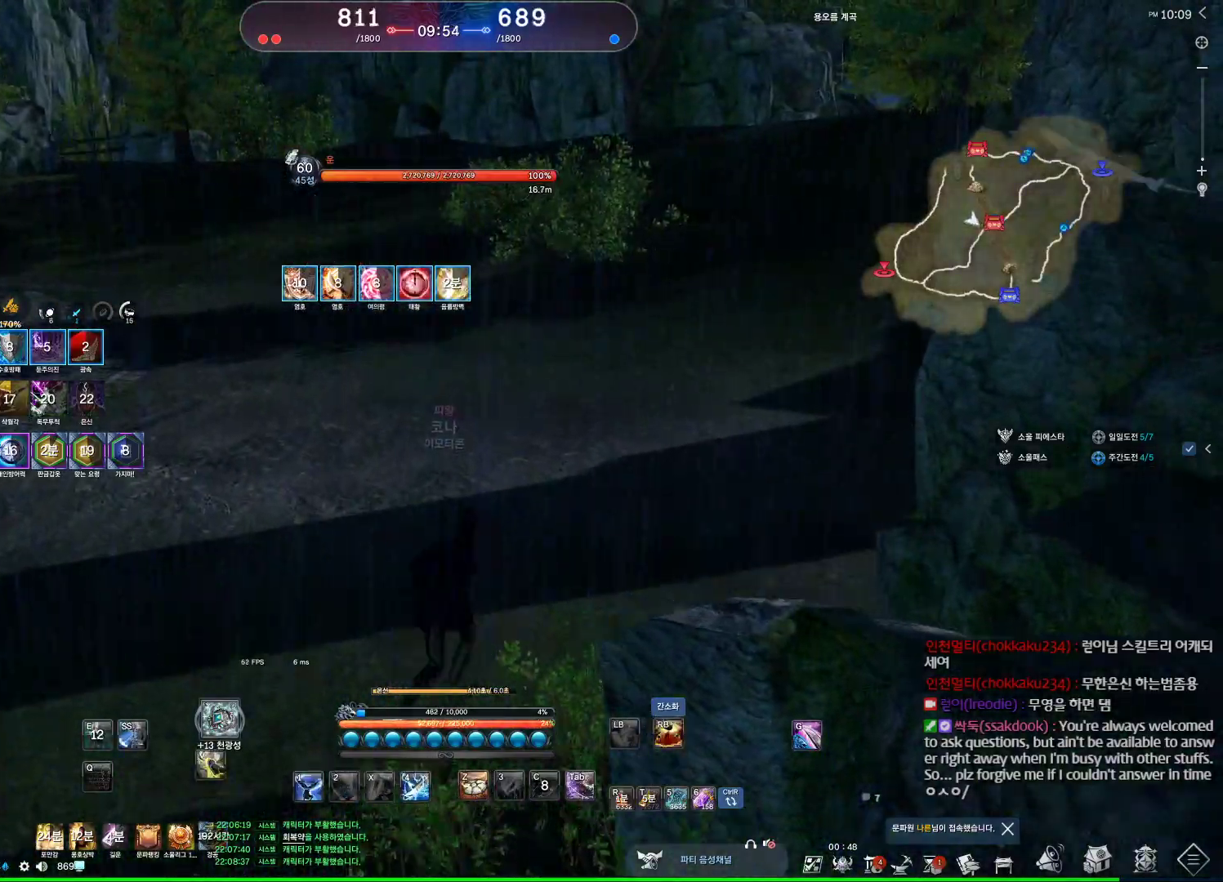
{"keys": ["w"], "mouse": [], "events": [[100, "d", "down"], [334, "d", "up"]]}
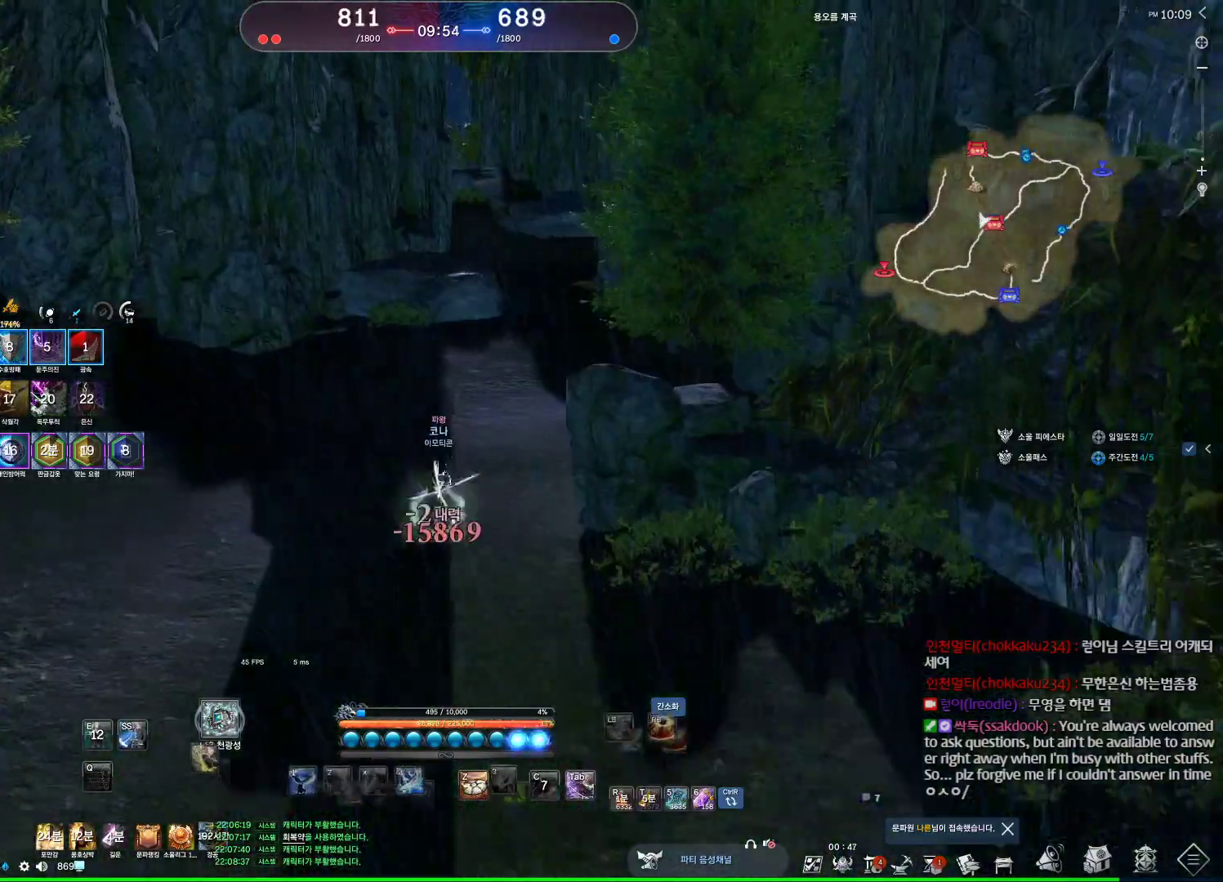
{"keys": ["w"], "mouse": [], "events": []}
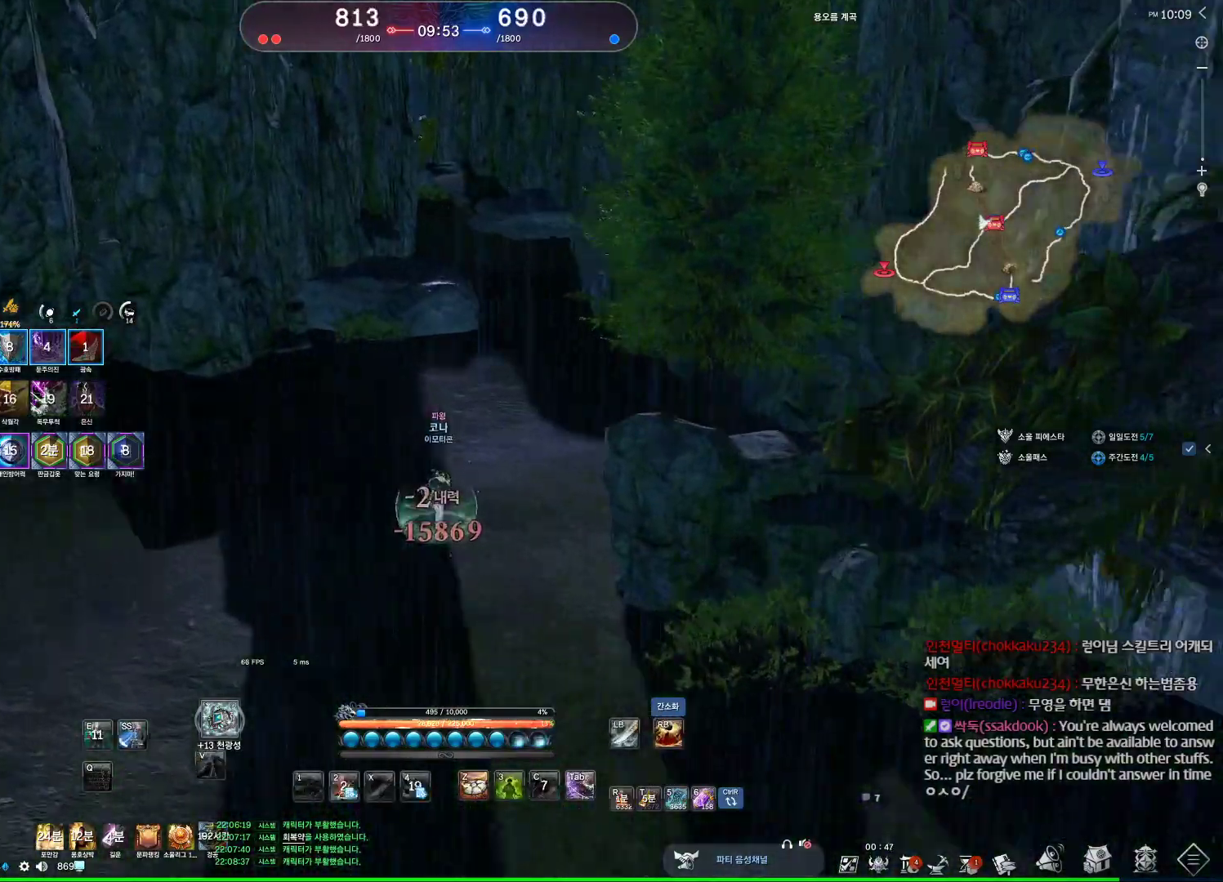
{"keys": [], "mouse": [], "events": [[100, "space", "down"], [334, "space", "up"], [334, "w", "up"], [467, "2", "down"], [500, "2", "up"]]}
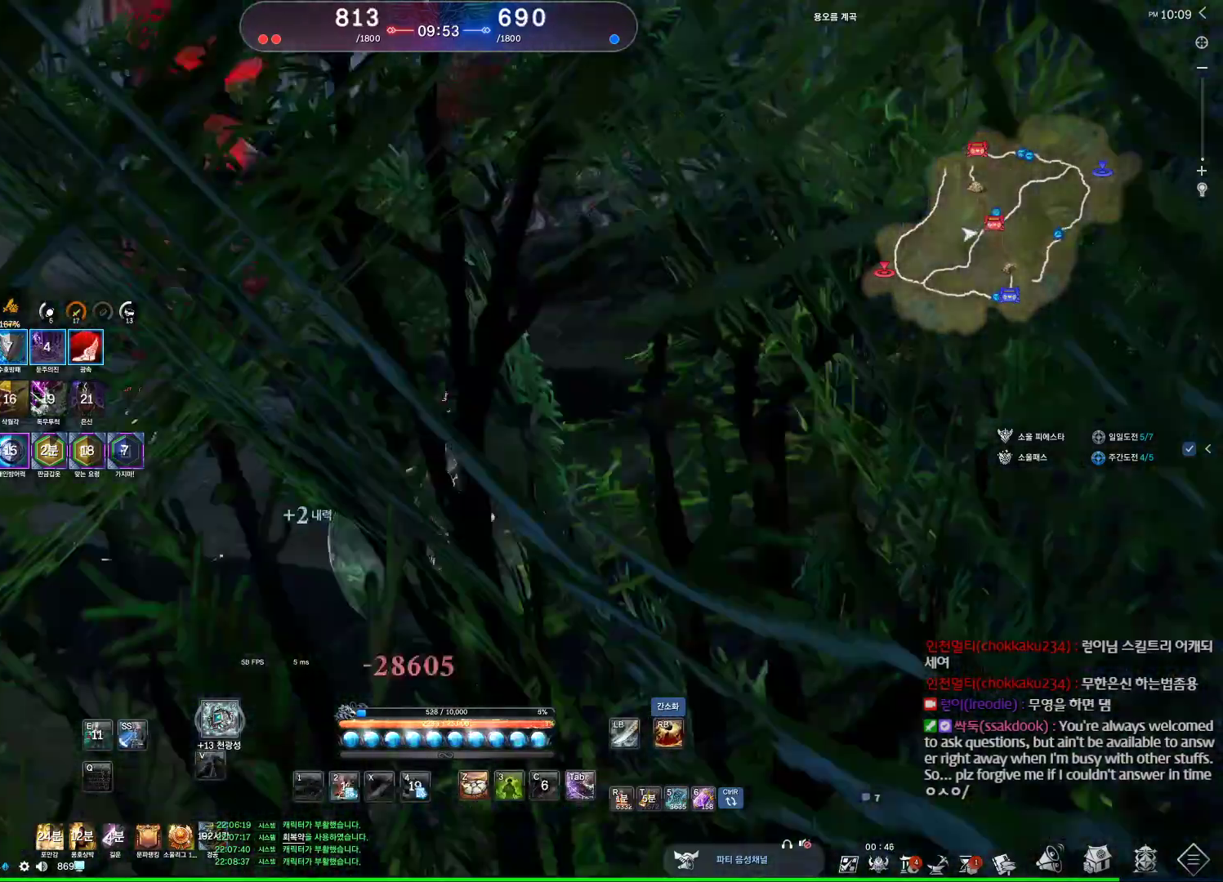
{"keys": ["d", "w"], "mouse": [], "events": [[200, "w", "down"], [467, "d", "down"]]}
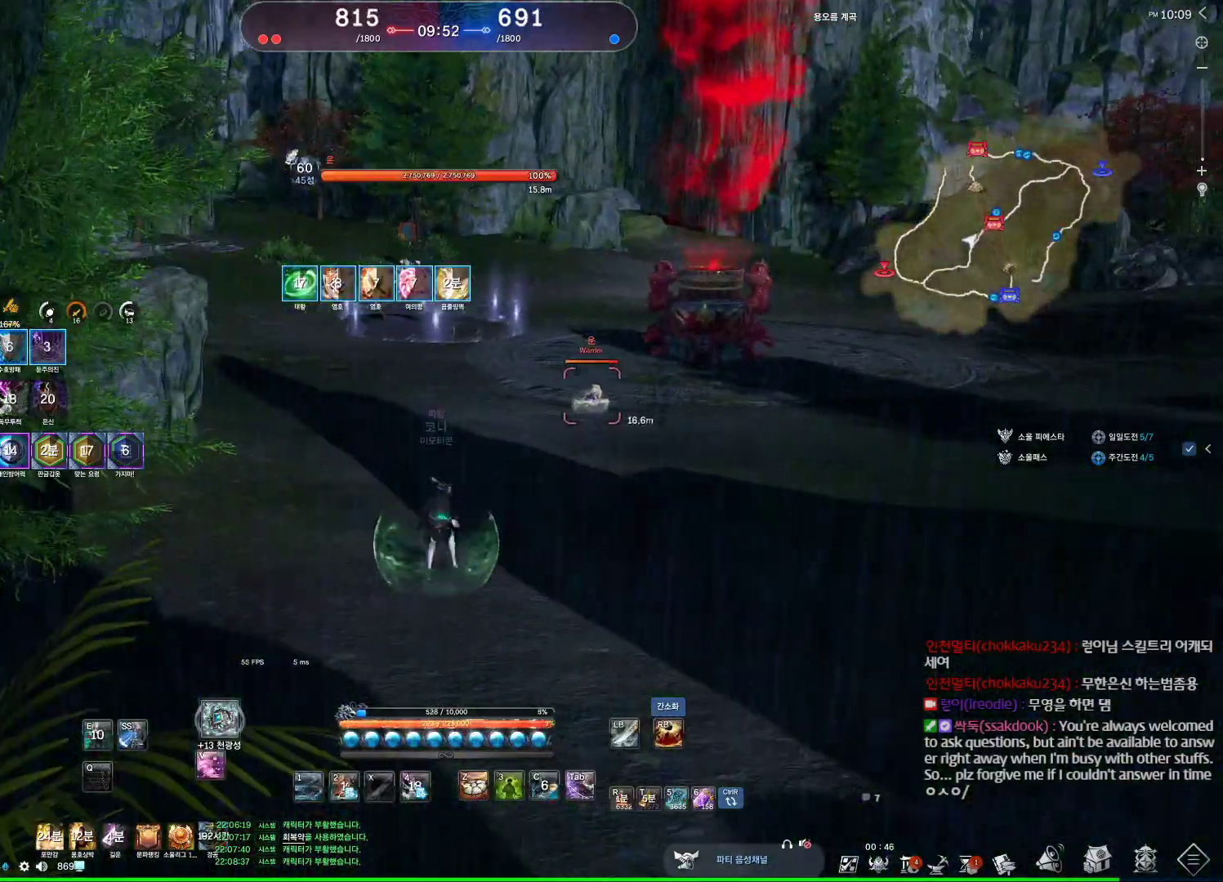
{"keys": ["d", "w"], "mouse": [], "events": [[34, "w", "up"], [167, "2", "down"], [267, "2", "up"], [467, "w", "down"]]}
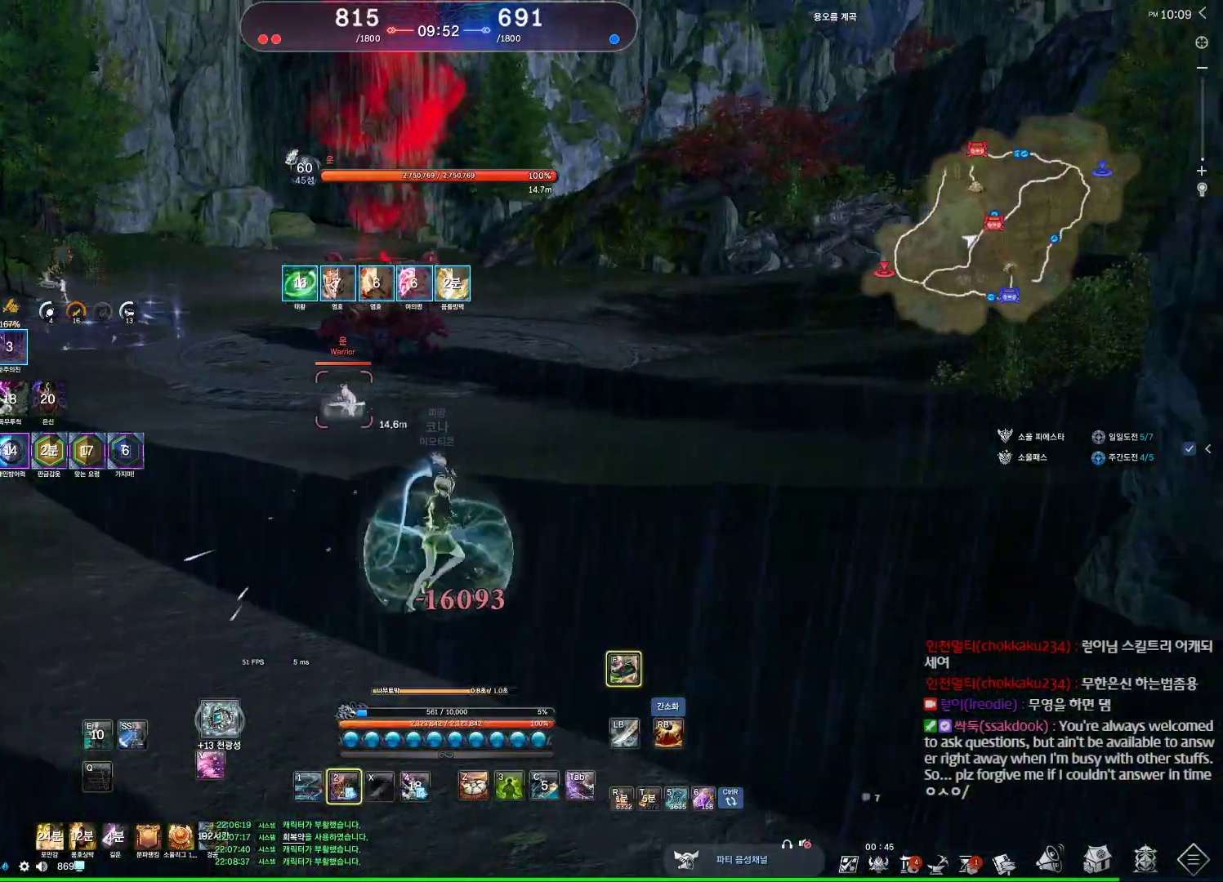
{"keys": ["d"], "mouse": [], "events": [[234, "d", "up"], [367, "d", "down"], [367, "w", "up"]]}